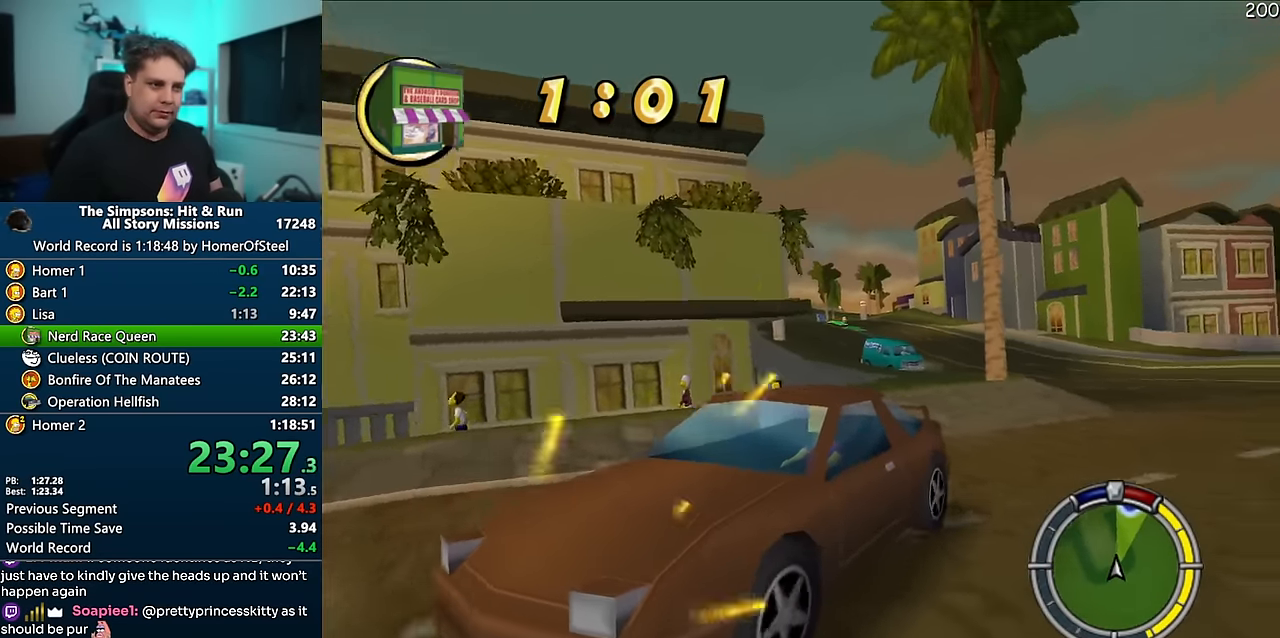
Gameplay with a controller (Xbox layout); each line is a JSON object with the inputs held at the frame after it (dt_ms = milliseconds from this image to that frame). "events" lists button and stick changes between this image and that frame as [ms after this image, input, new state], when the widget could be followed in between. Not read: B DPAD_LEFT L3 R3 Y.
{"dt_ms": 500, "buttons": ["A"], "left_stick": "center", "right_stick": "center", "events": [[450, "left_stick", "center"]]}
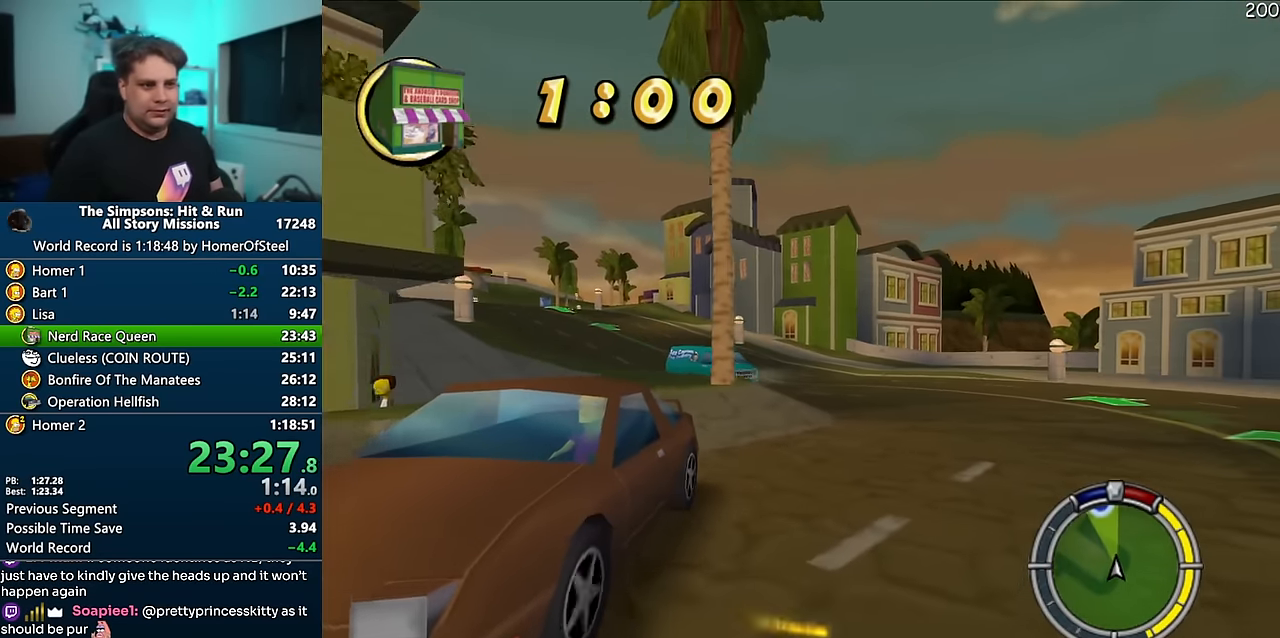
{"dt_ms": 500, "buttons": ["A"], "left_stick": "left", "right_stick": "center", "events": [[267, "left_stick", "left"]]}
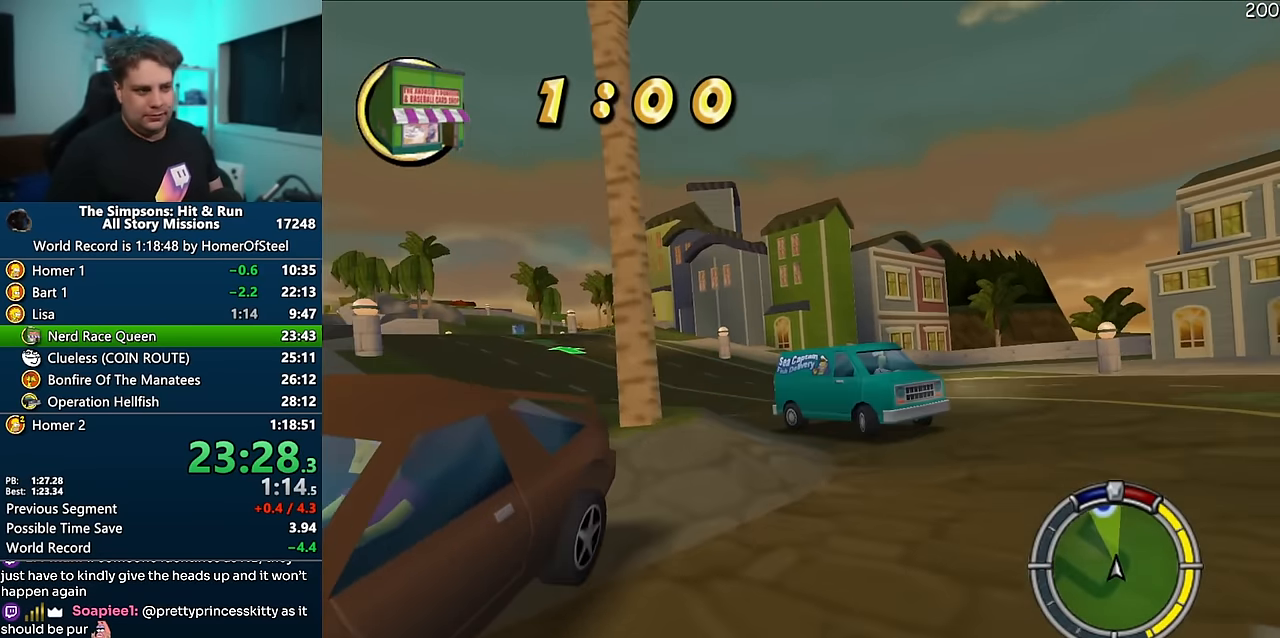
{"dt_ms": 500, "buttons": ["A"], "left_stick": "left", "right_stick": "center", "events": [[17, "left_stick", "center"], [167, "left_stick", "right"], [334, "left_stick", "left"]]}
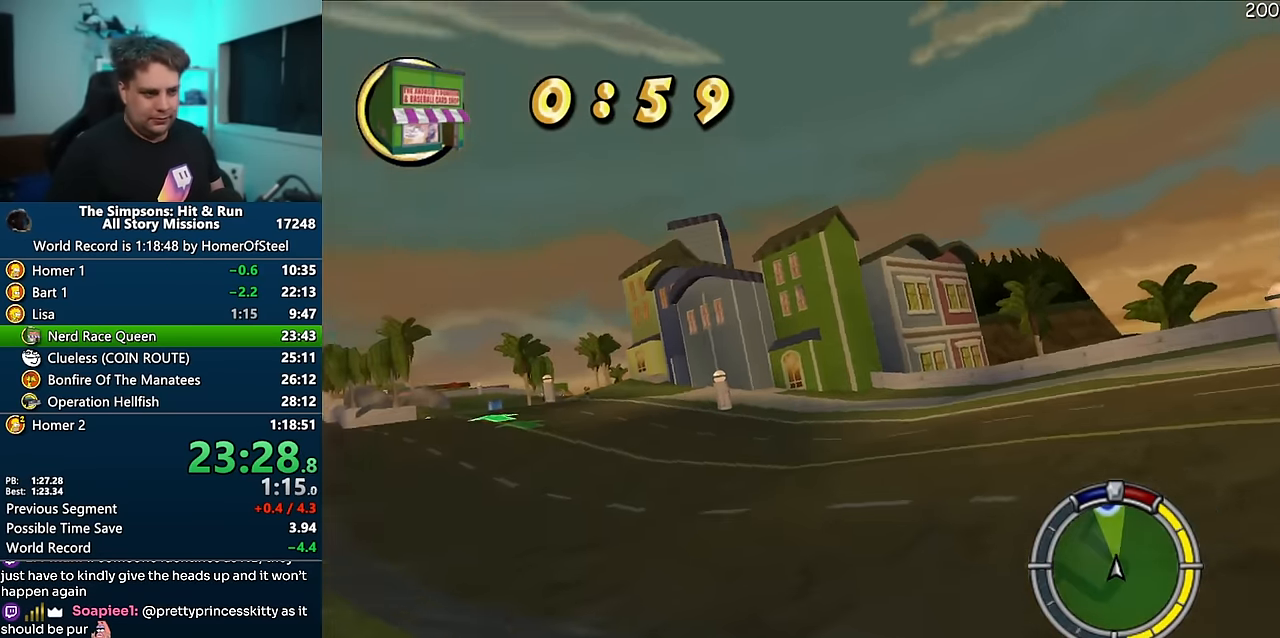
{"dt_ms": 500, "buttons": ["A"], "left_stick": "right", "right_stick": "center", "events": [[267, "left_stick", "center"], [334, "left_stick", "right"]]}
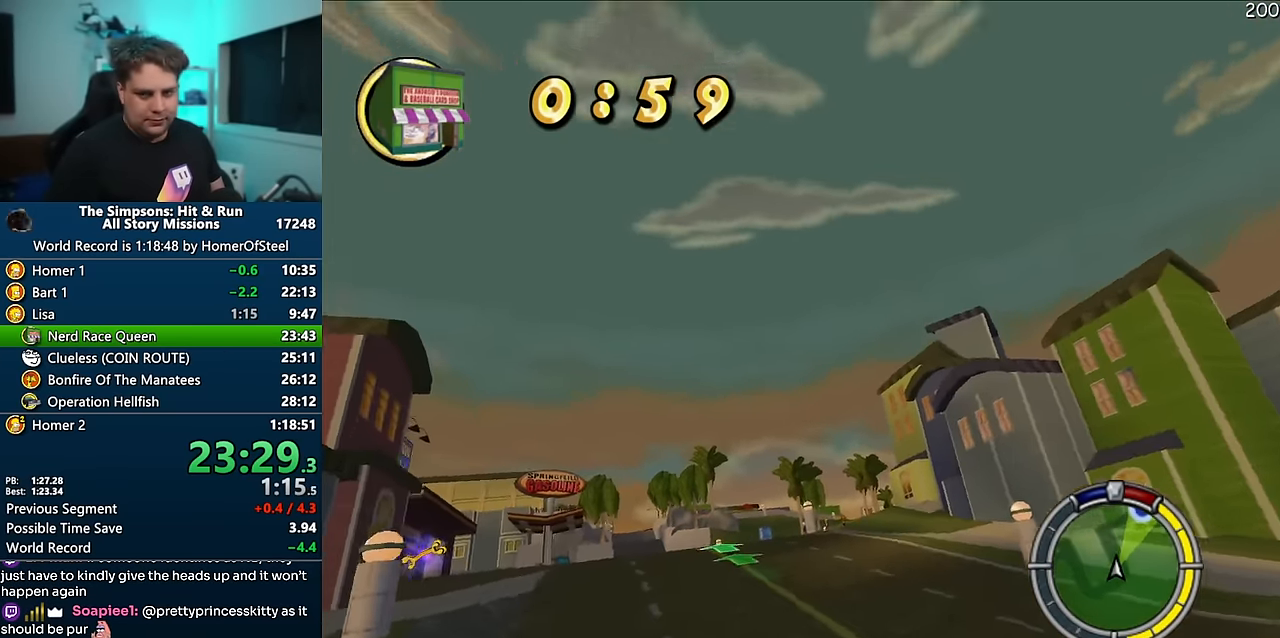
{"dt_ms": 500, "buttons": ["A"], "left_stick": "center", "right_stick": "center", "events": [[117, "left_stick", "center"], [184, "left_stick", "left"], [267, "left_stick", "center"]]}
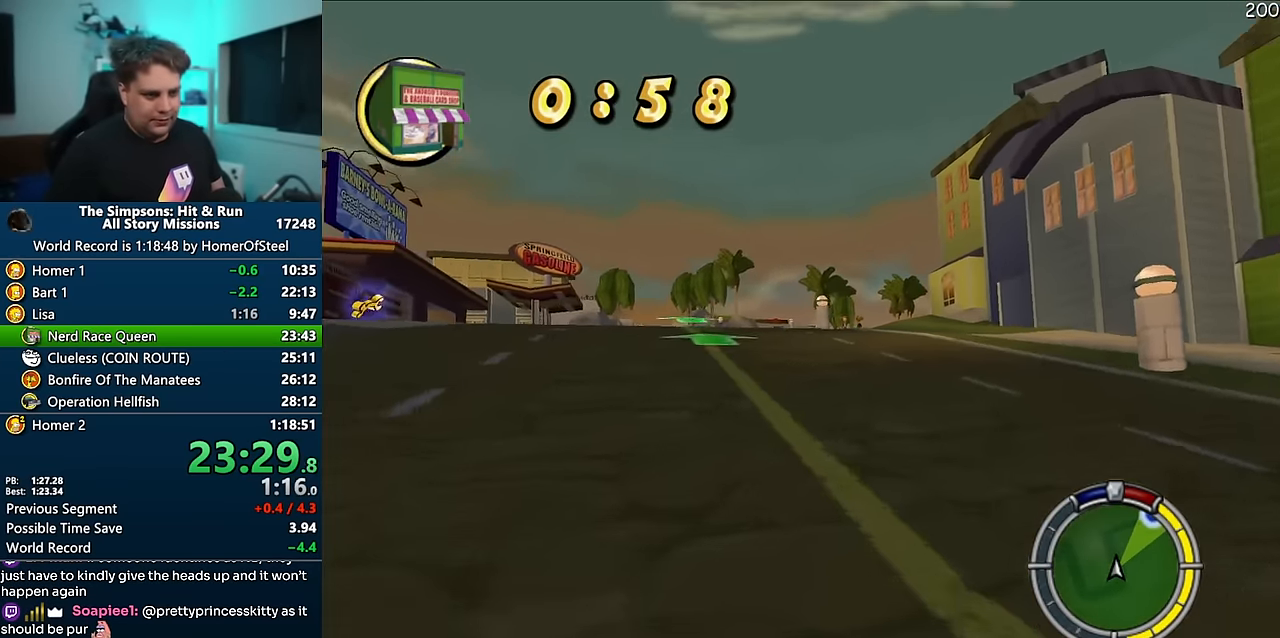
{"dt_ms": 500, "buttons": ["A"], "left_stick": "left", "right_stick": "center", "events": [[184, "left_stick", "left"]]}
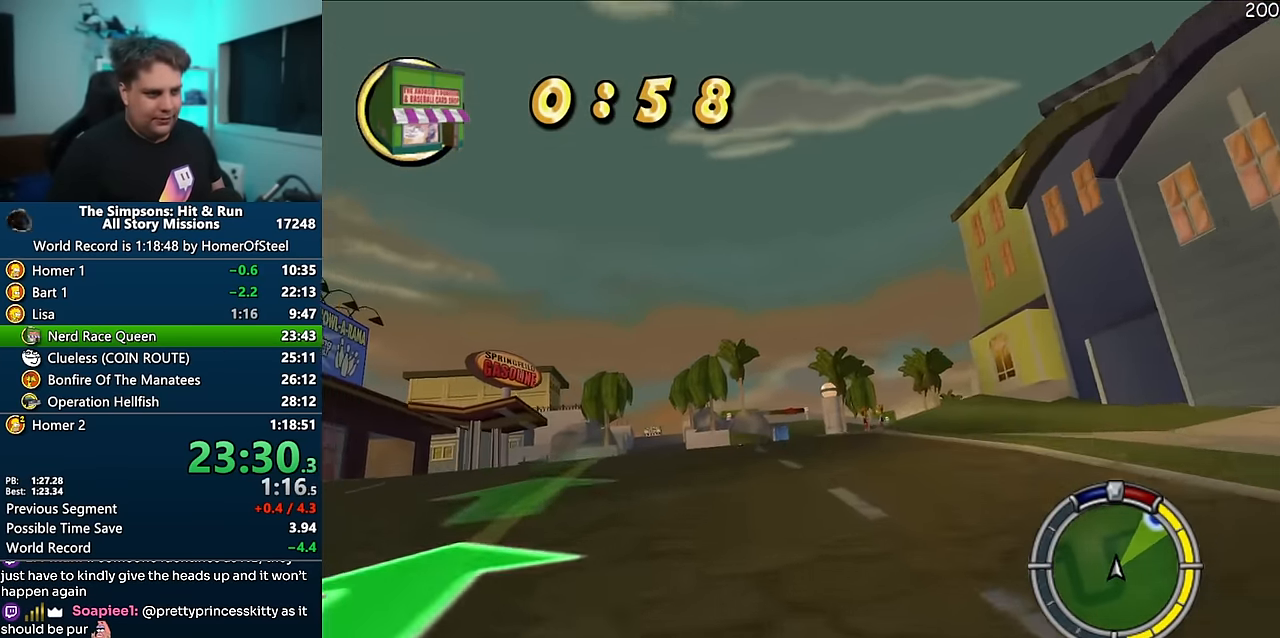
{"dt_ms": 1000, "buttons": ["A"], "left_stick": "center", "right_stick": "center", "events": [[34, "left_stick", "center"], [584, "left_stick", "left"], [700, "left_stick", "center"]]}
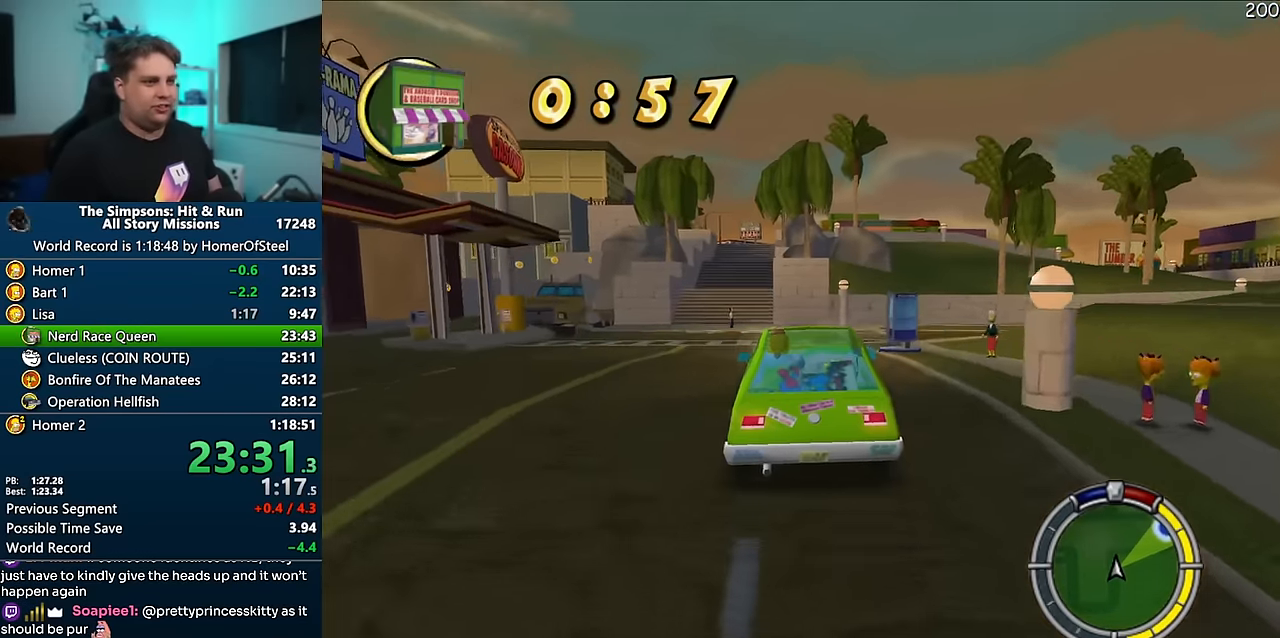
{"dt_ms": 500, "buttons": ["A"], "left_stick": "center", "right_stick": "down", "events": [[67, "left_stick", "left"], [200, "left_stick", "center"], [467, "right_stick", "down"]]}
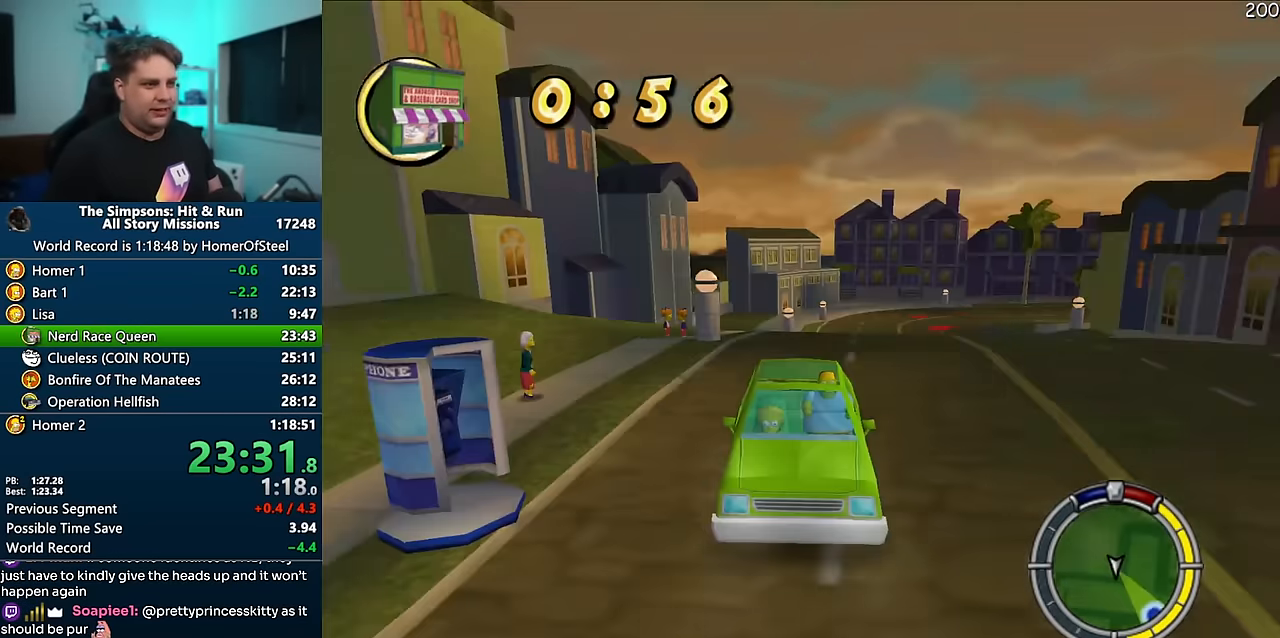
{"dt_ms": 500, "buttons": ["A"], "left_stick": "center", "right_stick": "center", "events": [[34, "right_stick", "center"]]}
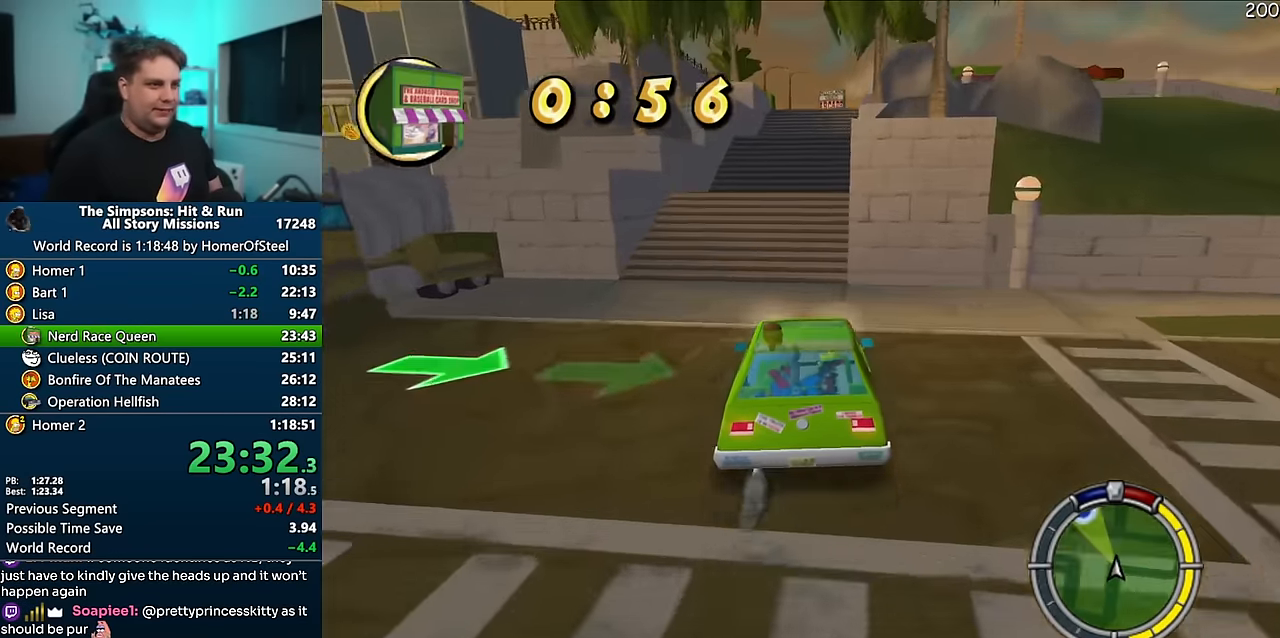
{"dt_ms": 500, "buttons": ["A"], "left_stick": "center", "right_stick": "center", "events": [[50, "left_stick", "right"], [150, "left_stick", "center"], [200, "left_stick", "left"], [367, "left_stick", "center"]]}
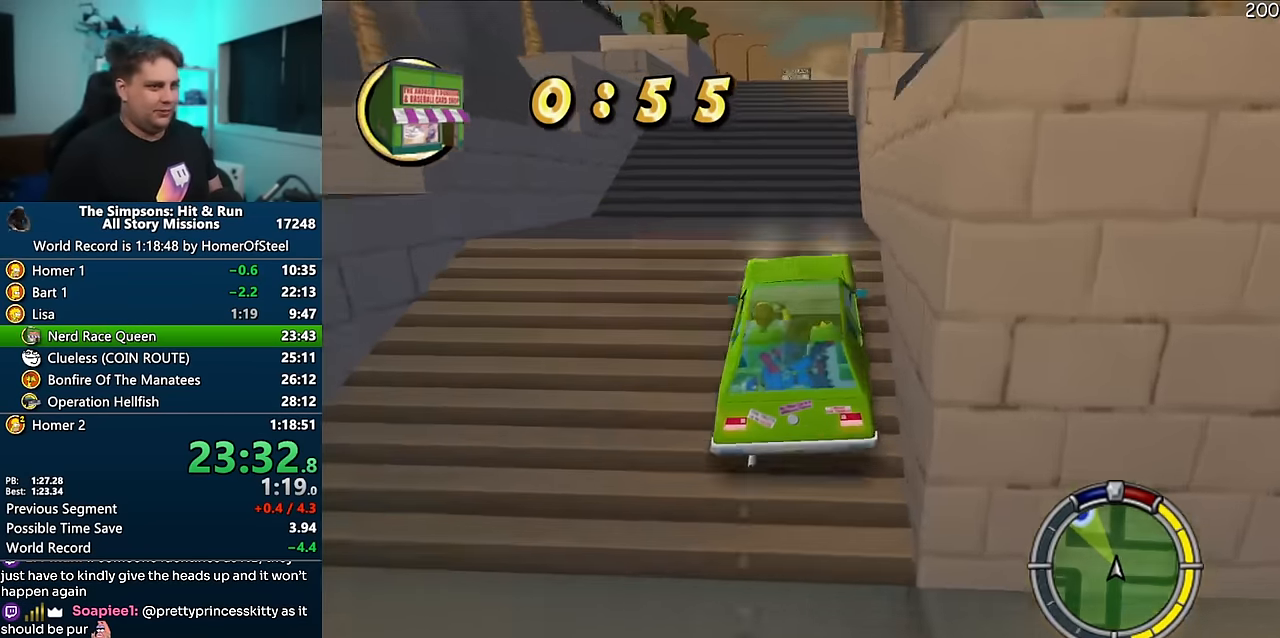
{"dt_ms": 1000, "buttons": ["A"], "left_stick": "right", "right_stick": "center", "events": [[134, "left_stick", "left"], [484, "left_stick", "center"], [784, "left_stick", "right"]]}
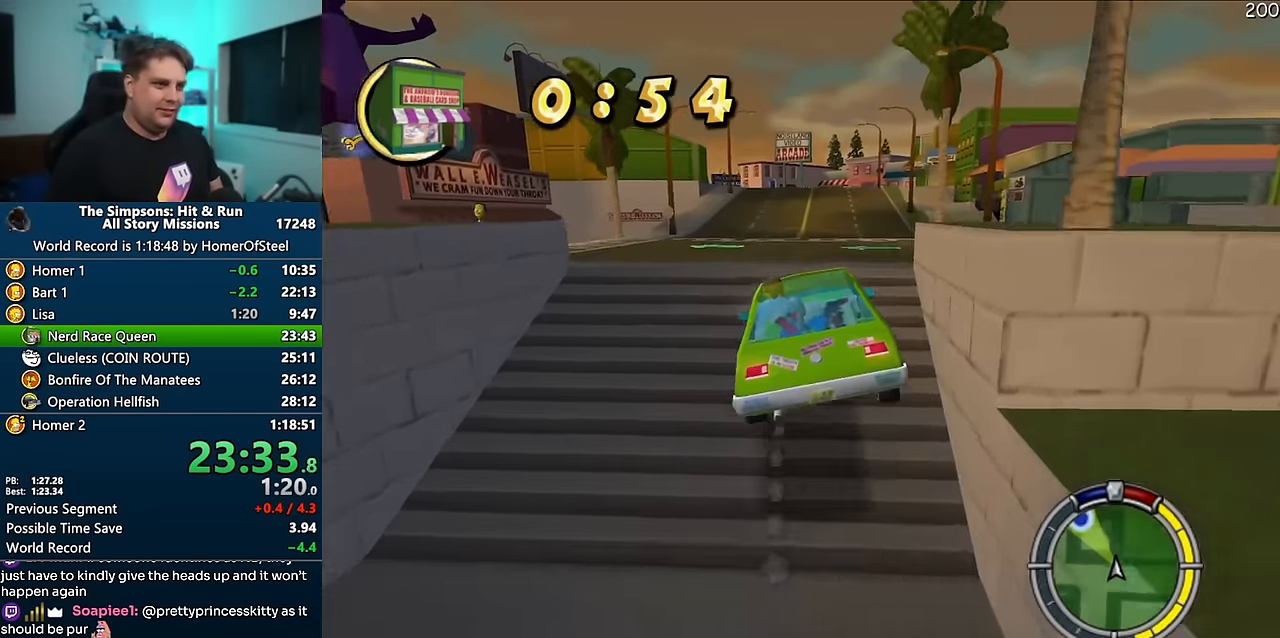
{"dt_ms": 500, "buttons": ["A"], "left_stick": "center", "right_stick": "center", "events": [[50, "left_stick", "center"], [117, "left_stick", "left"], [284, "left_stick", "center"]]}
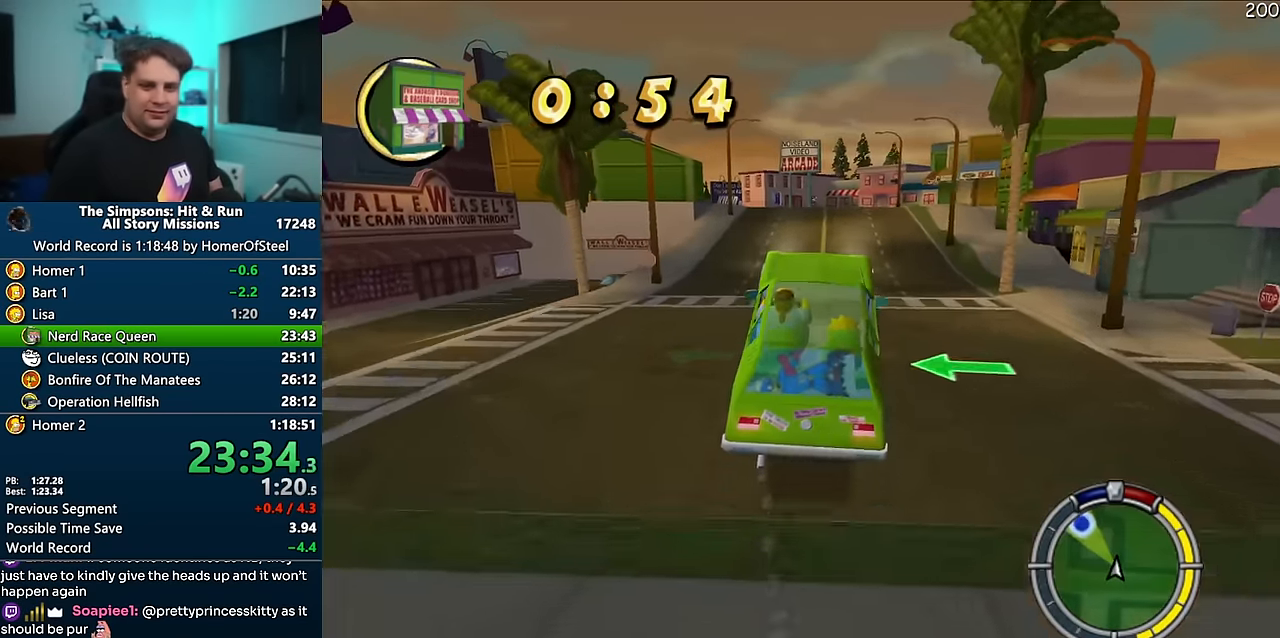
{"dt_ms": 500, "buttons": ["A"], "left_stick": "center", "right_stick": "center", "events": []}
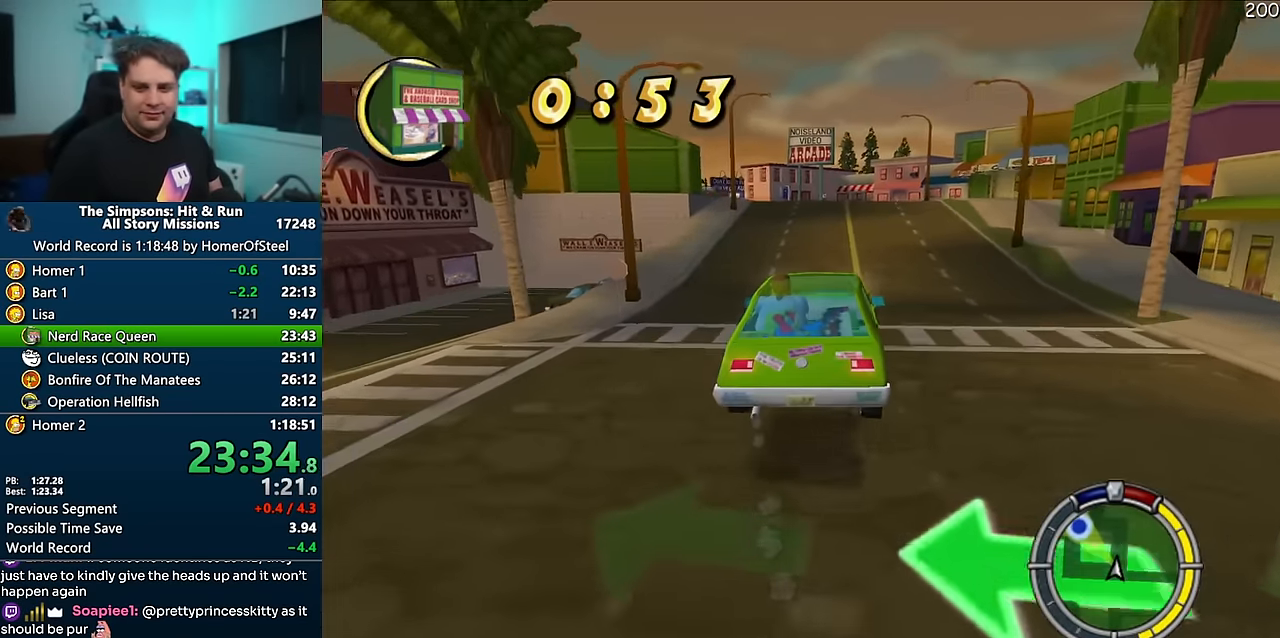
{"dt_ms": 500, "buttons": ["A"], "left_stick": "right", "right_stick": "center", "events": [[500, "left_stick", "right"]]}
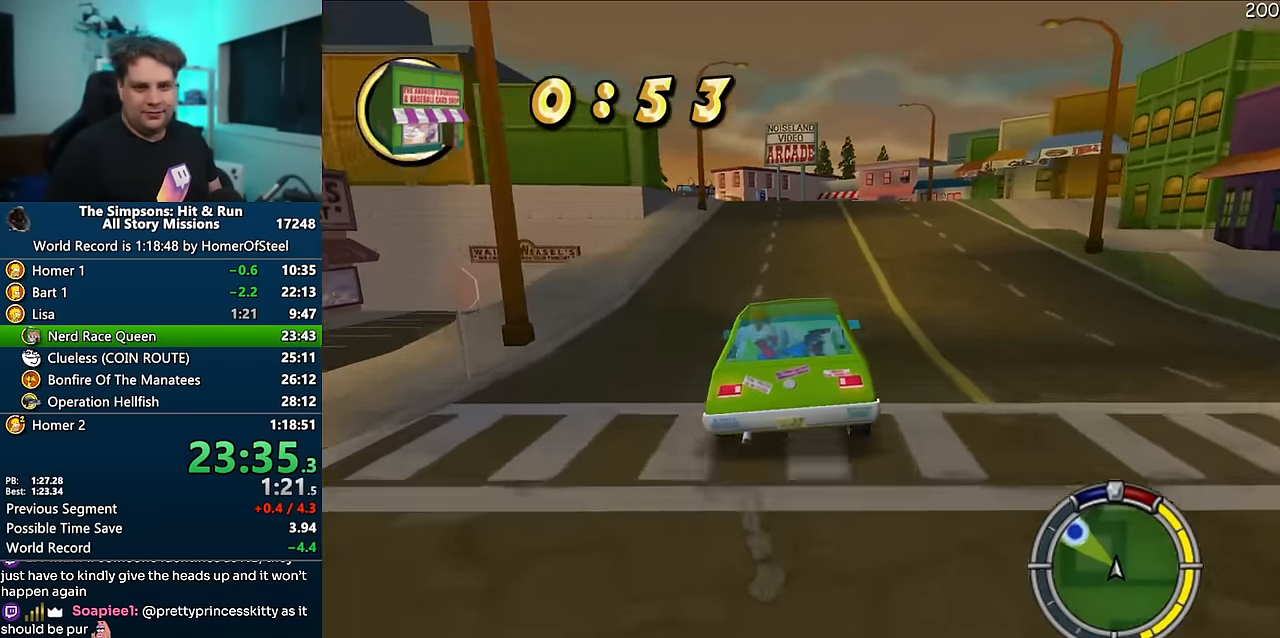
{"dt_ms": 500, "buttons": ["A"], "left_stick": "left", "right_stick": "center", "events": [[17, "right_stick", "down"], [150, "left_stick", "center"], [216, "right_stick", "center"], [366, "left_stick", "left"]]}
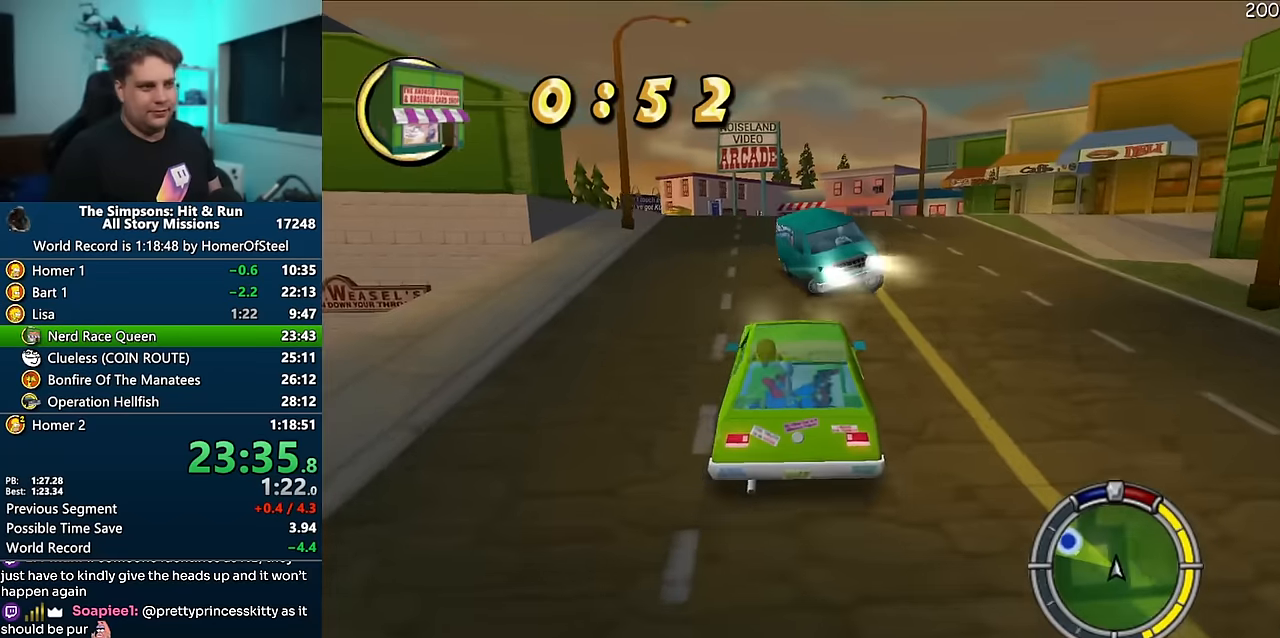
{"dt_ms": 500, "buttons": ["A"], "left_stick": "left", "right_stick": "center", "events": [[183, "left_stick", "center"], [233, "left_stick", "right"], [283, "left_stick", "center"], [333, "left_stick", "left"]]}
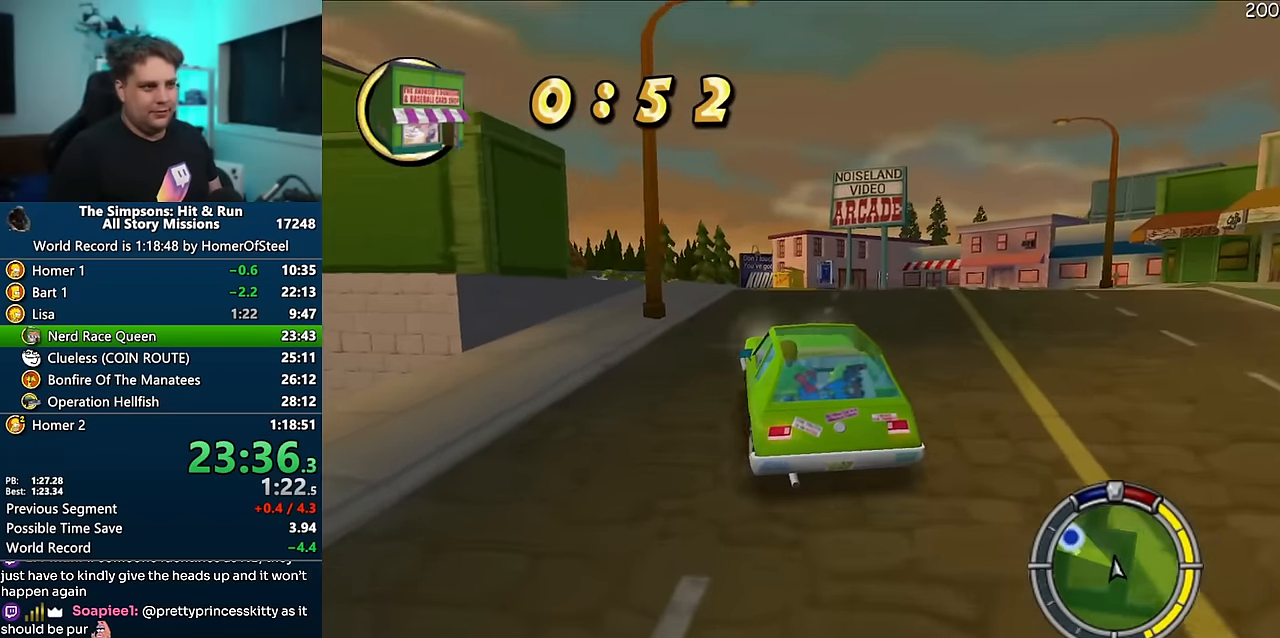
{"dt_ms": 500, "buttons": ["A"], "left_stick": "left", "right_stick": "center", "events": [[216, "left_stick", "center"], [350, "left_stick", "left"]]}
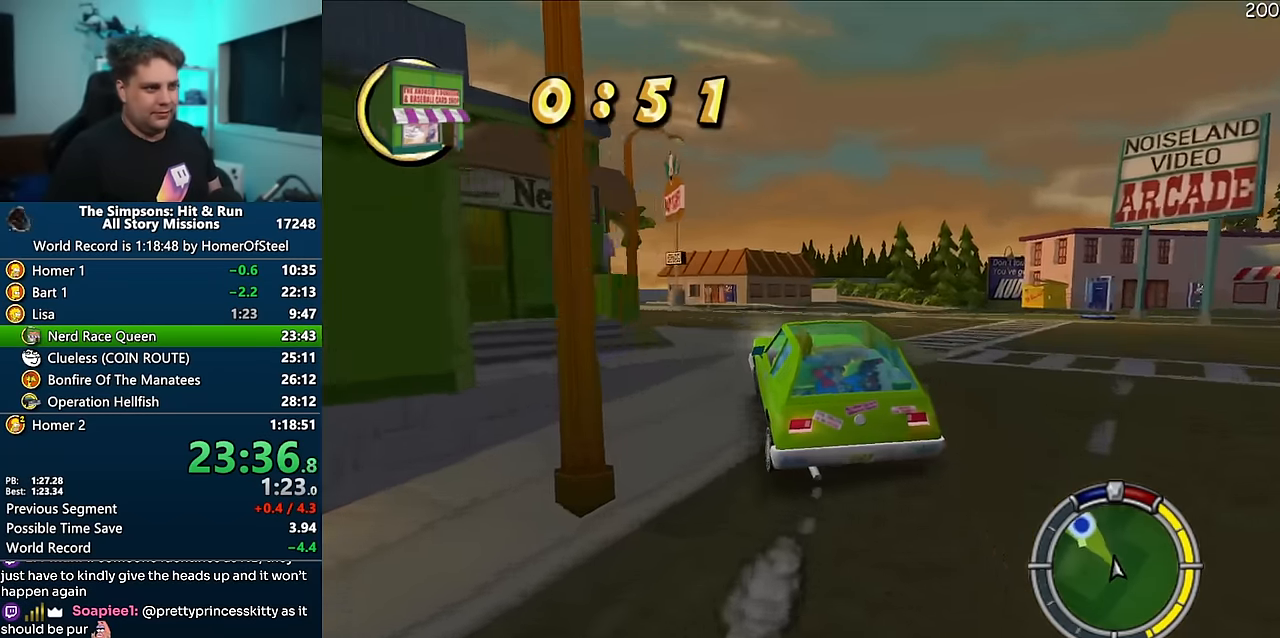
{"dt_ms": 500, "buttons": ["A"], "left_stick": "left", "right_stick": "center", "events": [[33, "left_stick", "center"], [150, "left_stick", "left"]]}
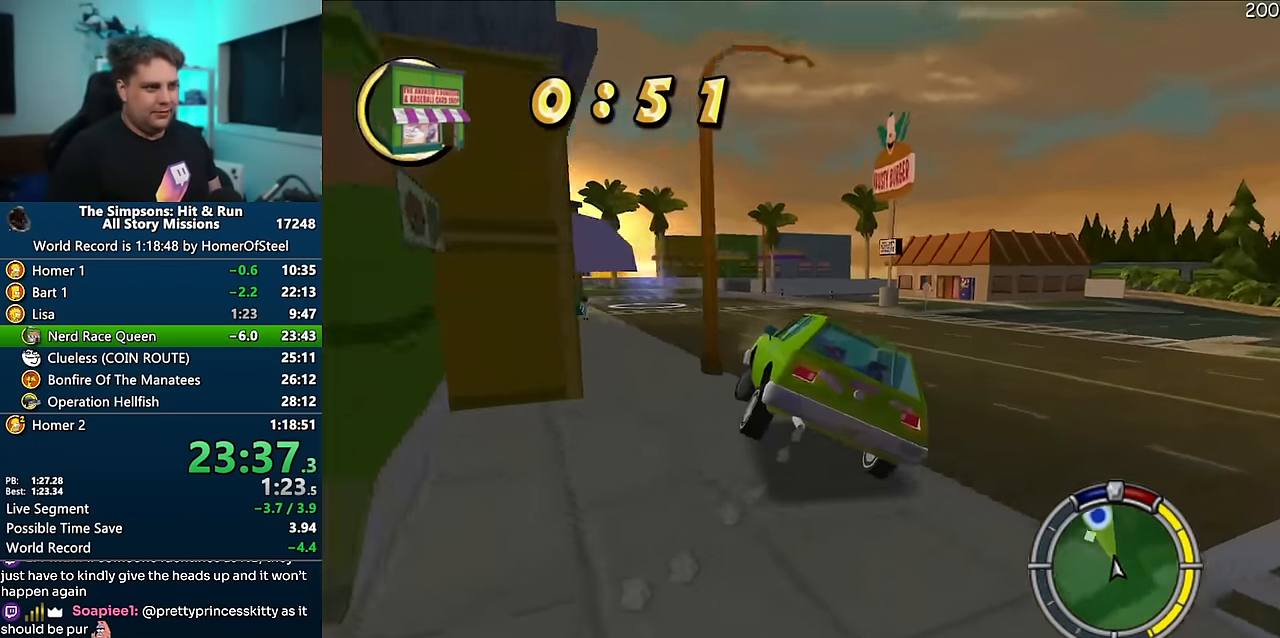
{"dt_ms": 500, "buttons": ["A"], "left_stick": "right", "right_stick": "center", "events": [[83, "left_stick", "center"], [233, "left_stick", "left"], [383, "left_stick", "center"], [466, "left_stick", "right"]]}
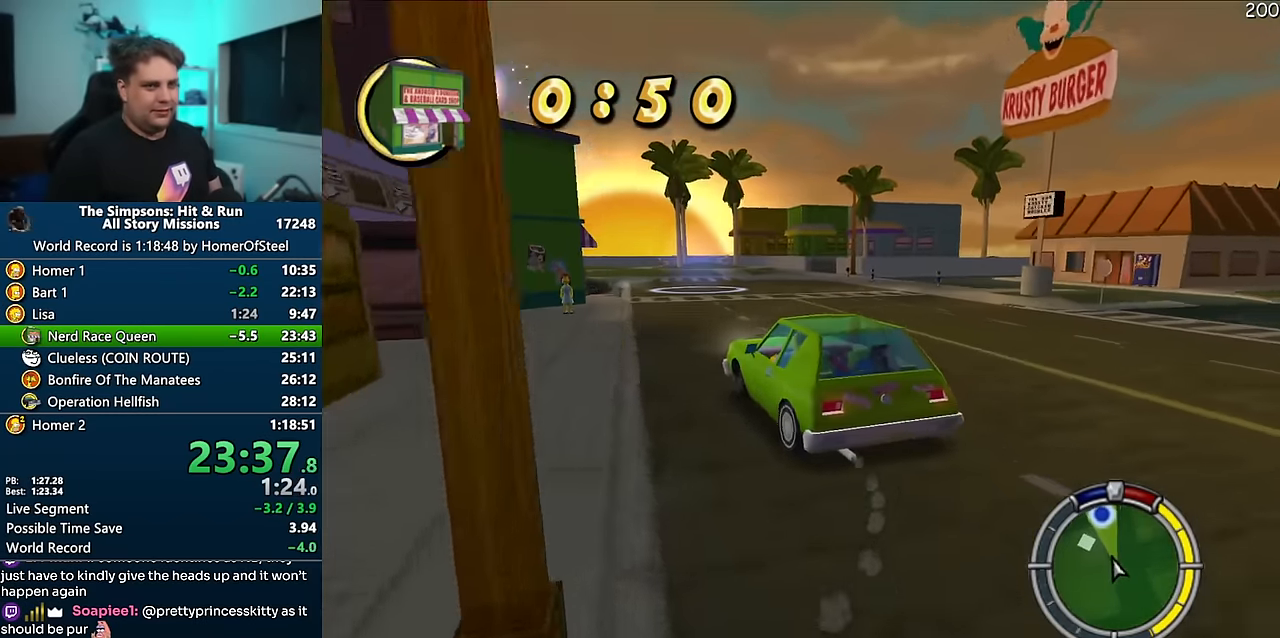
{"dt_ms": 500, "buttons": ["A"], "left_stick": "left", "right_stick": "center", "events": [[133, "left_stick", "left"], [283, "left_stick", "center"], [366, "left_stick", "left"]]}
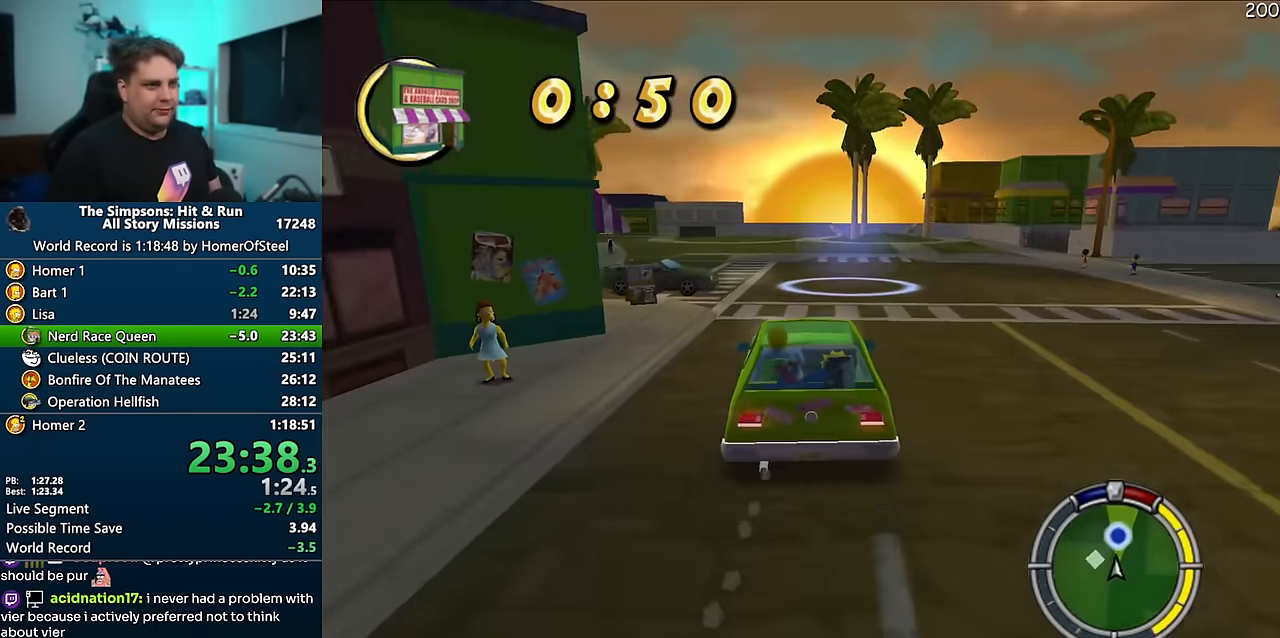
{"dt_ms": 500, "buttons": [], "left_stick": "left", "right_stick": "center", "events": [[266, "A", "up"], [400, "A", "down"], [500, "A", "up"]]}
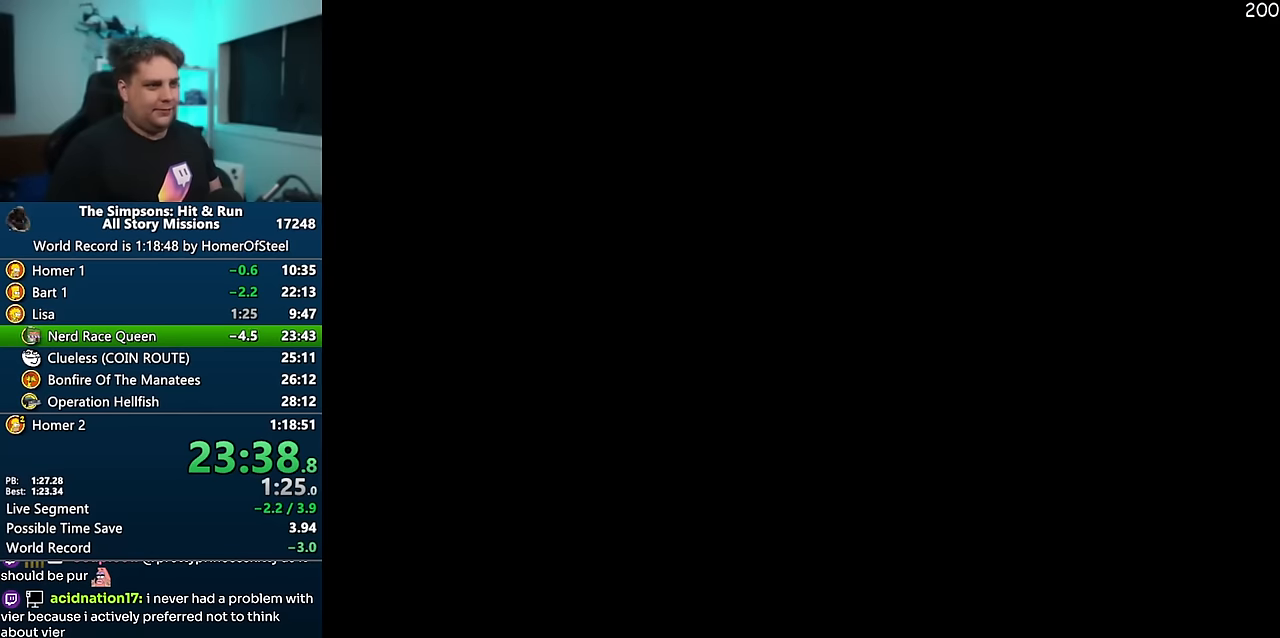
{"dt_ms": 500, "buttons": [], "left_stick": "center", "right_stick": "center", "events": [[50, "left_stick", "center"]]}
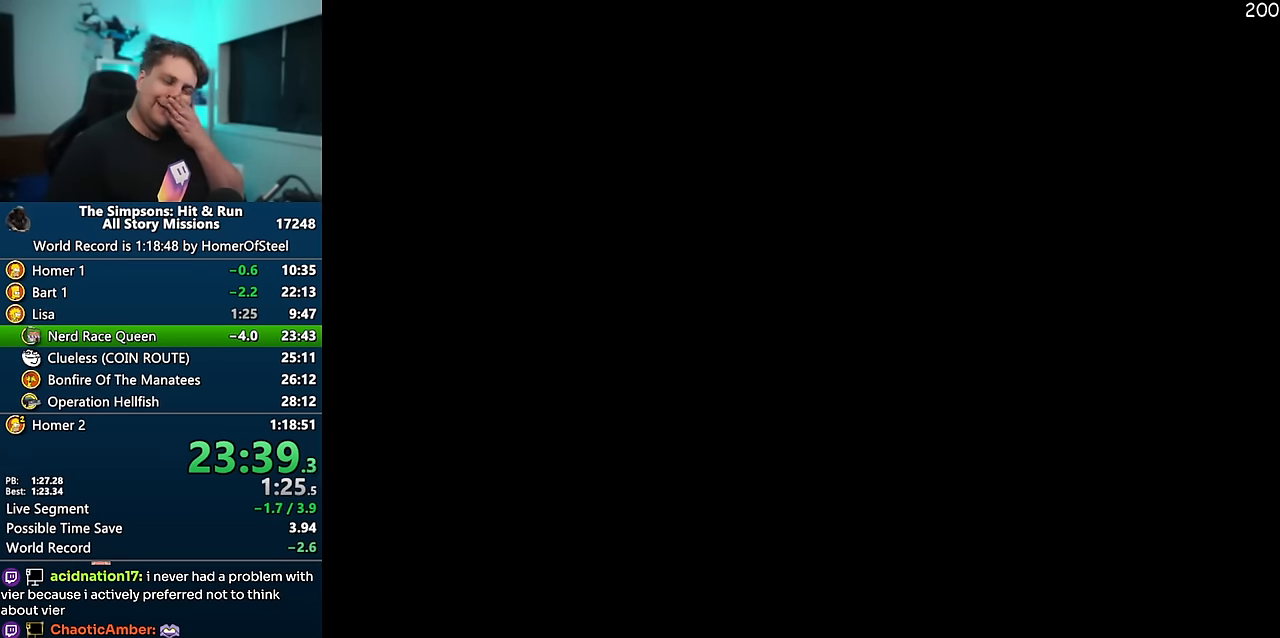
{"dt_ms": 500, "buttons": [], "left_stick": "center", "right_stick": "center", "events": []}
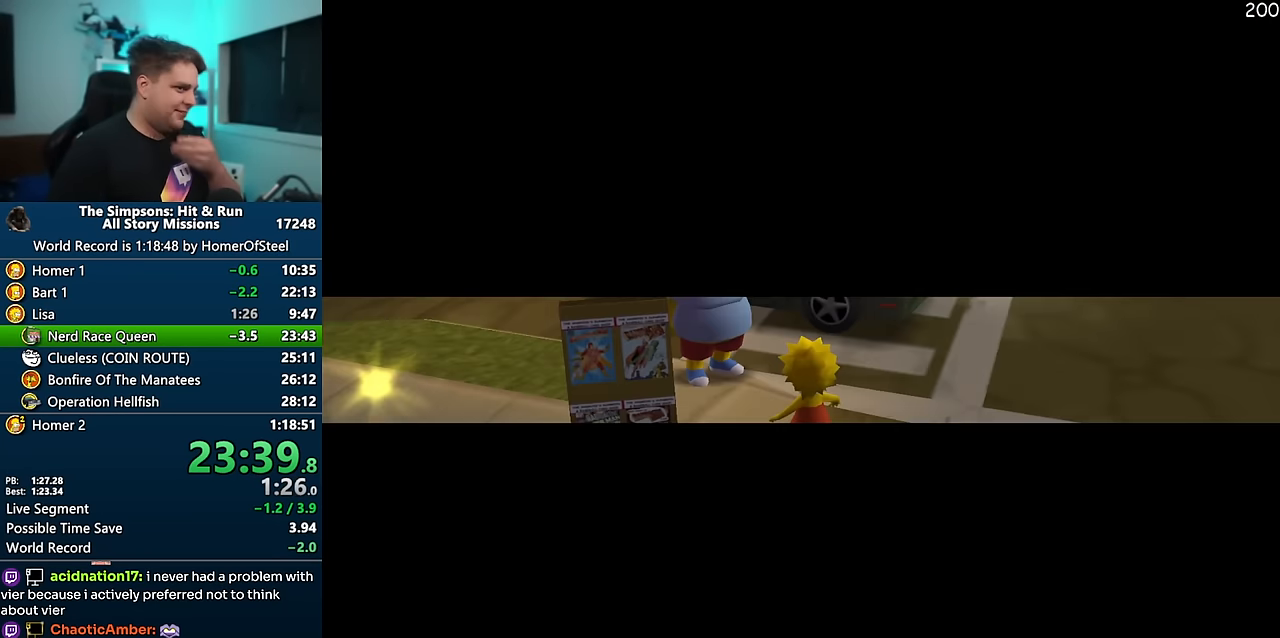
{"dt_ms": 500, "buttons": [], "left_stick": "left", "right_stick": "center", "events": [[366, "left_stick", "left"]]}
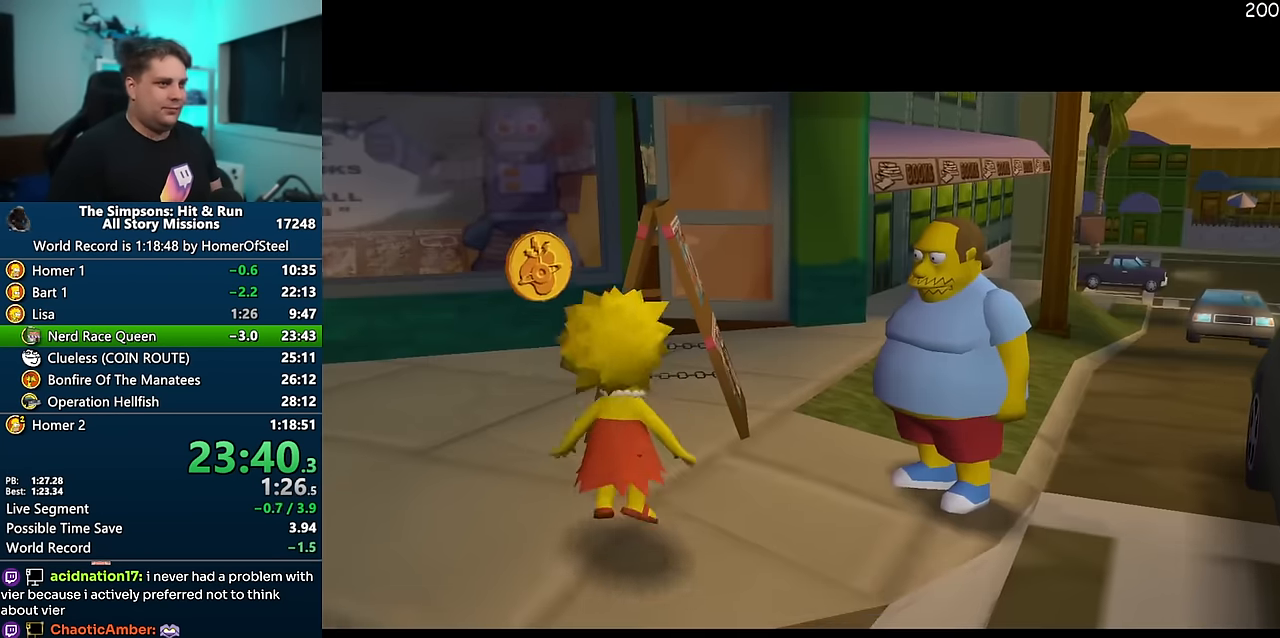
{"dt_ms": 500, "buttons": [], "left_stick": "up-right", "right_stick": "right", "events": [[100, "left_stick", "up-left"], [250, "left_stick", "up"], [350, "left_stick", "up-right"], [466, "right_stick", "right"]]}
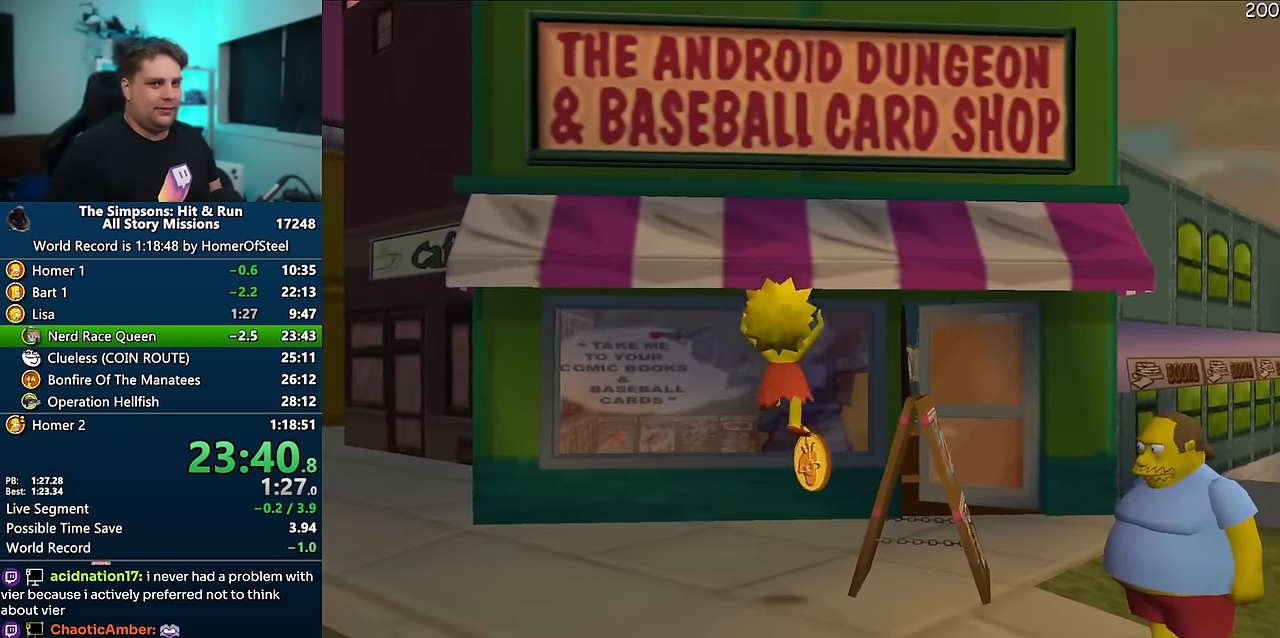
{"dt_ms": 500, "buttons": ["X"], "left_stick": "right", "right_stick": "right", "events": [[116, "X", "down"], [233, "left_stick", "right"]]}
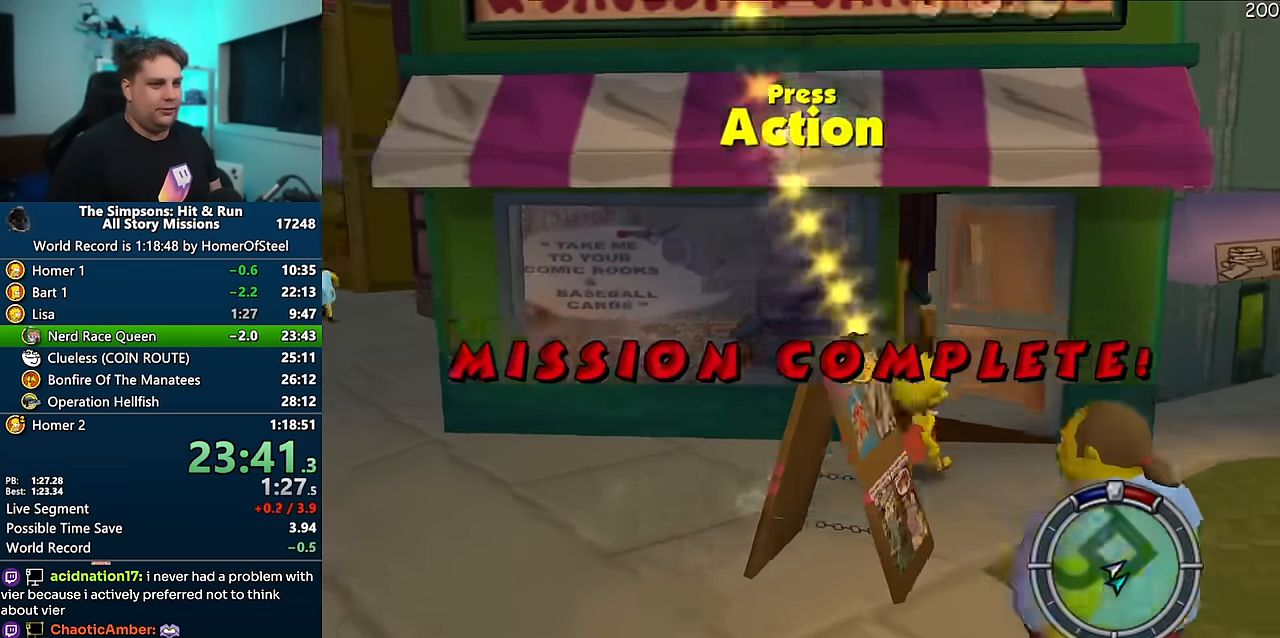
{"dt_ms": 500, "buttons": [], "left_stick": "center", "right_stick": "center", "events": [[83, "right_stick", "center"], [100, "left_stick", "up"], [116, "X", "up"], [150, "left_stick", "center"]]}
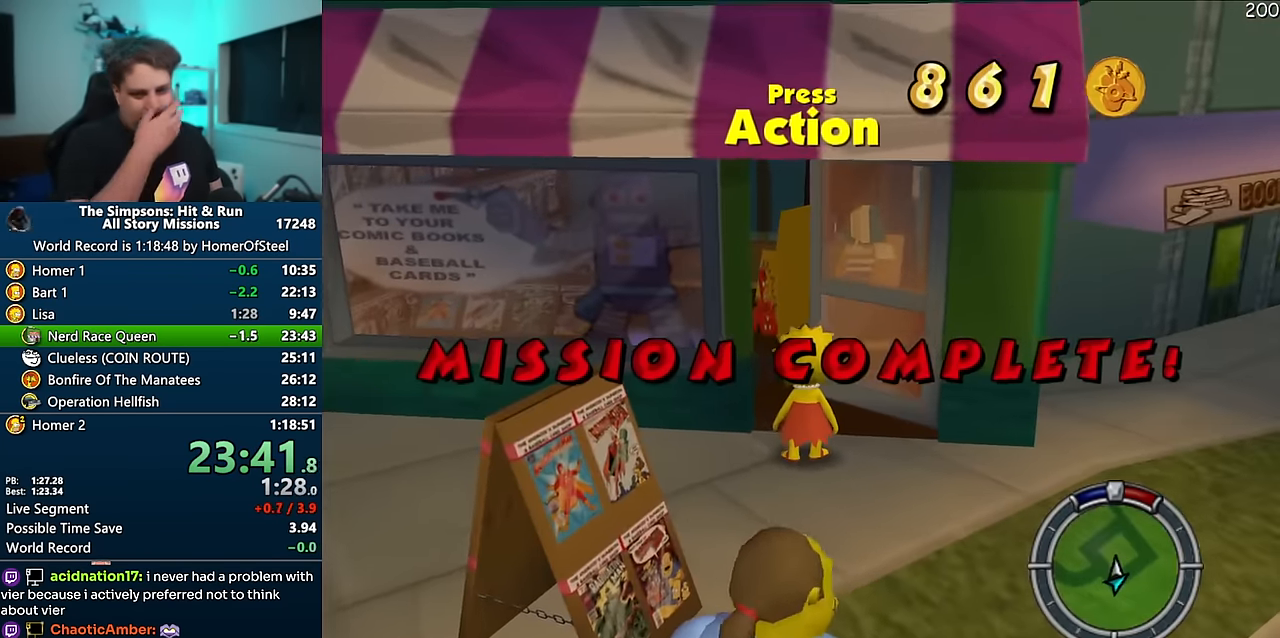
{"dt_ms": 500, "buttons": [], "left_stick": "center", "right_stick": "center", "events": []}
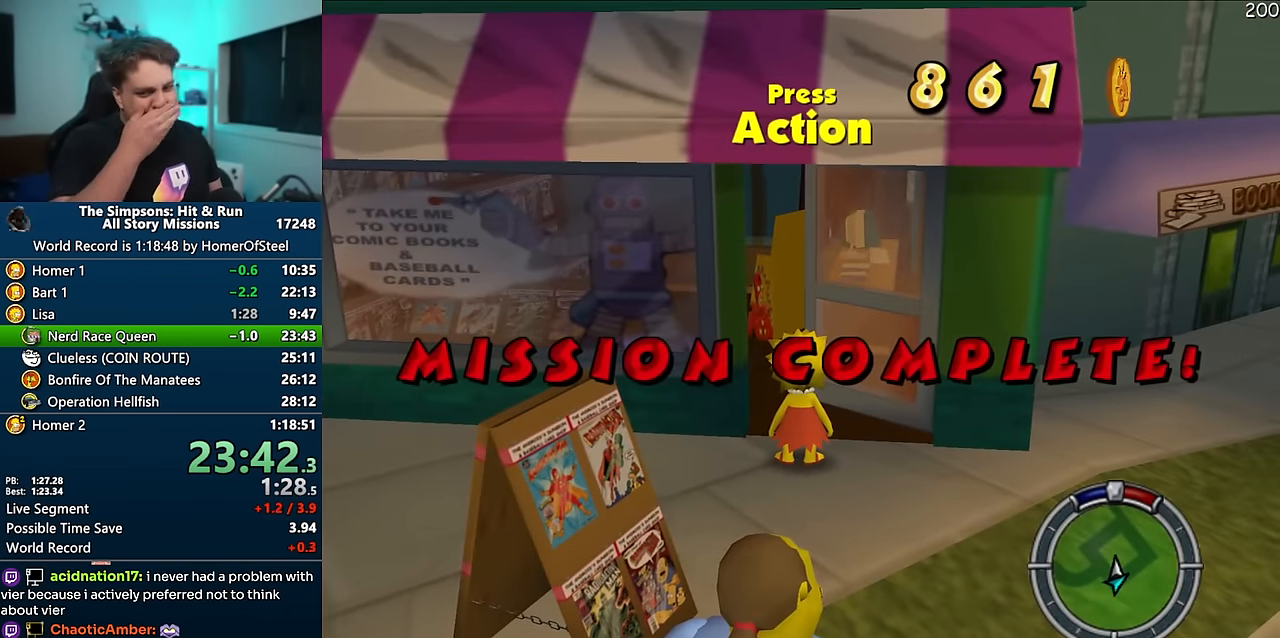
{"dt_ms": 500, "buttons": [], "left_stick": "center", "right_stick": "center", "events": []}